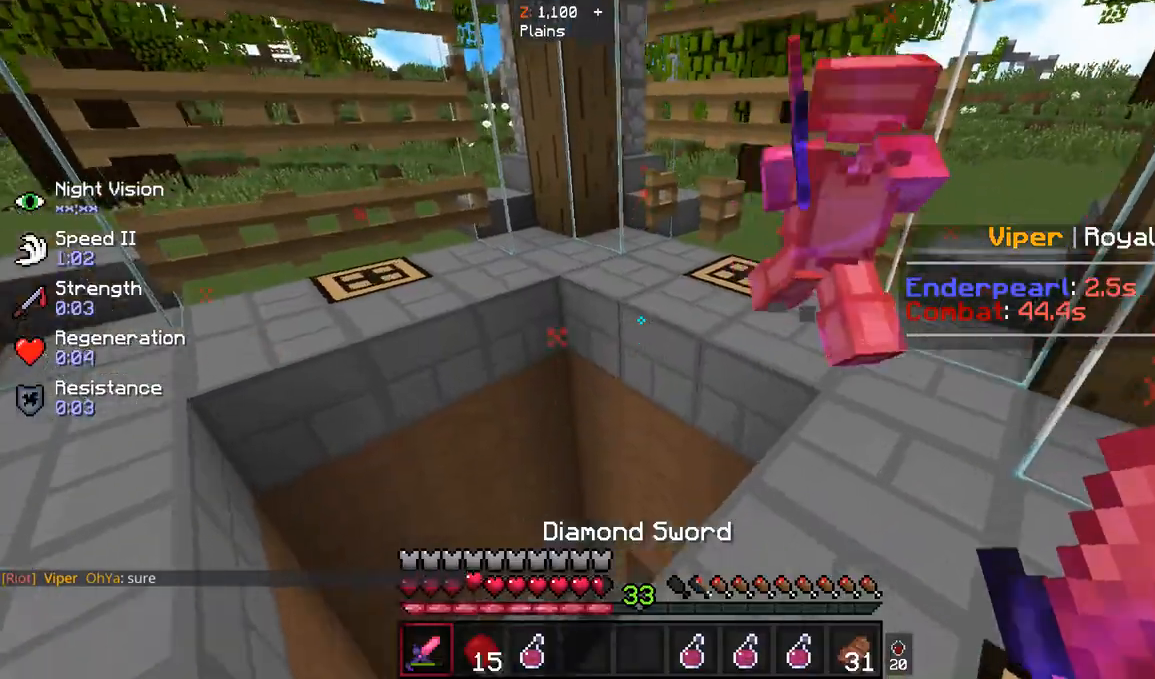
Gameplay with keyboard and mouse; each line is a JSON object with the keys and mouse buttons held at the frame after it. "events" lists presses ("down") and releases ("up") of "a", "d", "s", "space", "w", "mouse_left" and "mouse_right" between this image and that frame as [ms after this image, input, new state], when the widget could be followed in between. "mouse_left", "mouse_right" = the "left", "right" buttons of the "mouse" list. No other keys are recorded. Fast repeated clicks can show as one long hold. Mouse movement is not recorded.
{"keys": ["w"], "mouse": [], "events": []}
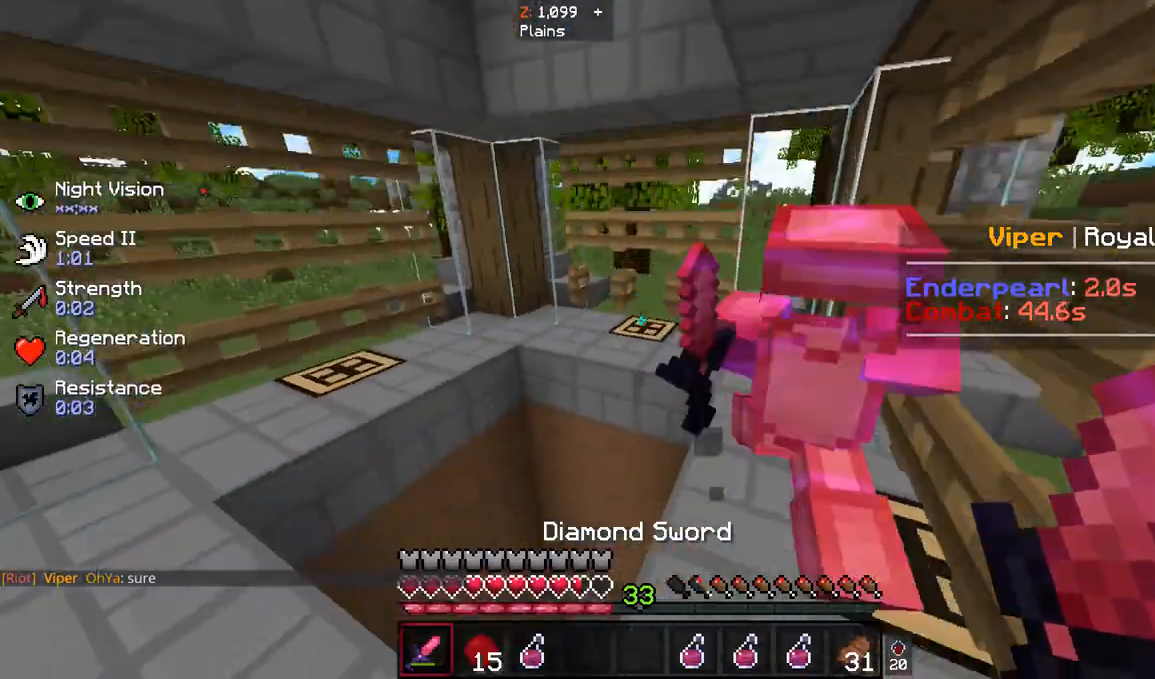
{"keys": ["w"], "mouse": [], "events": []}
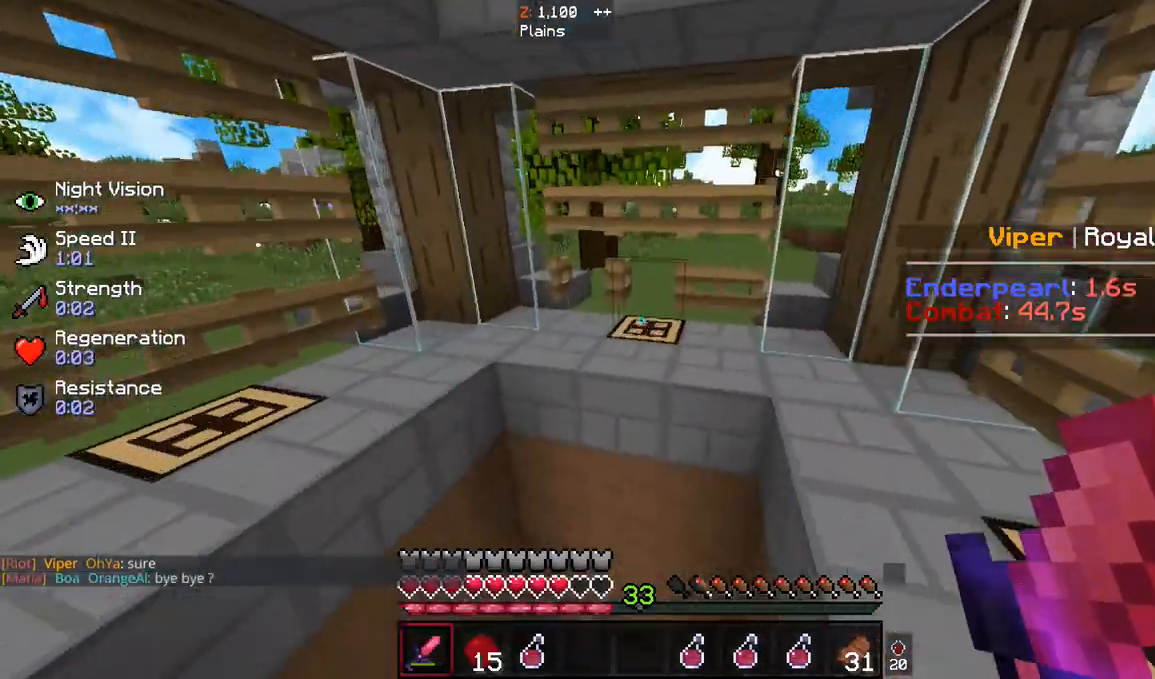
{"keys": ["w"], "mouse": [], "events": [[167, "mouse_right", "down"], [367, "mouse_right", "up"]]}
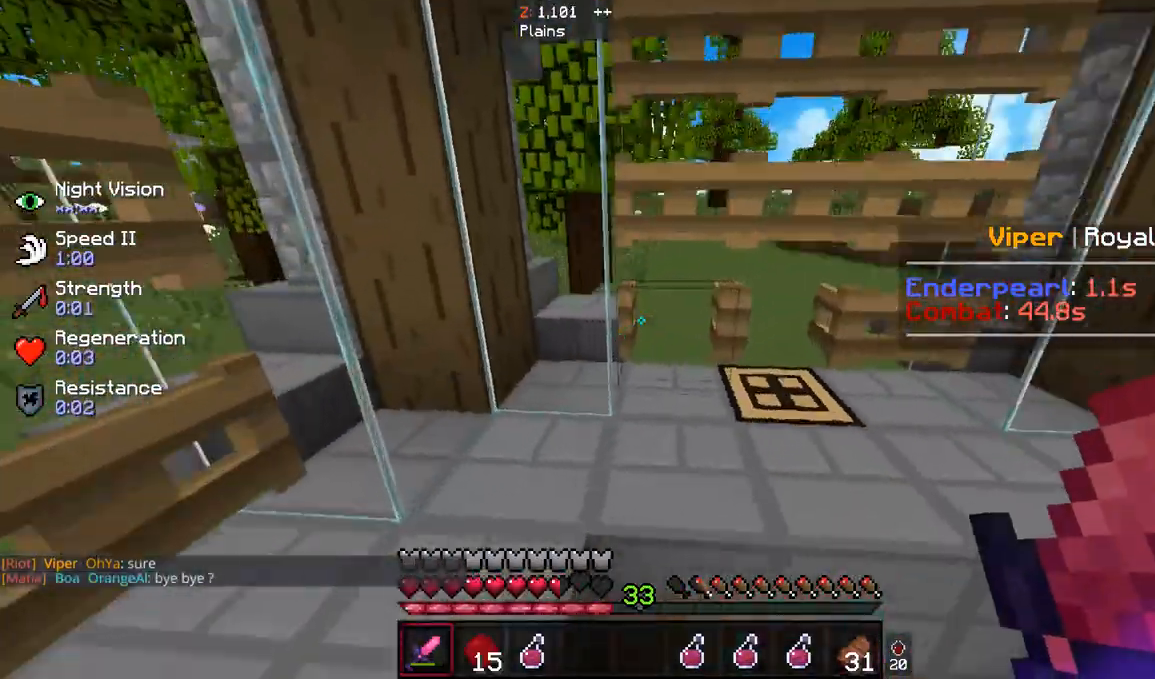
{"keys": ["w"], "mouse": ["right"], "events": [[33, "mouse_right", "down"], [200, "mouse_right", "up"], [367, "mouse_right", "down"]]}
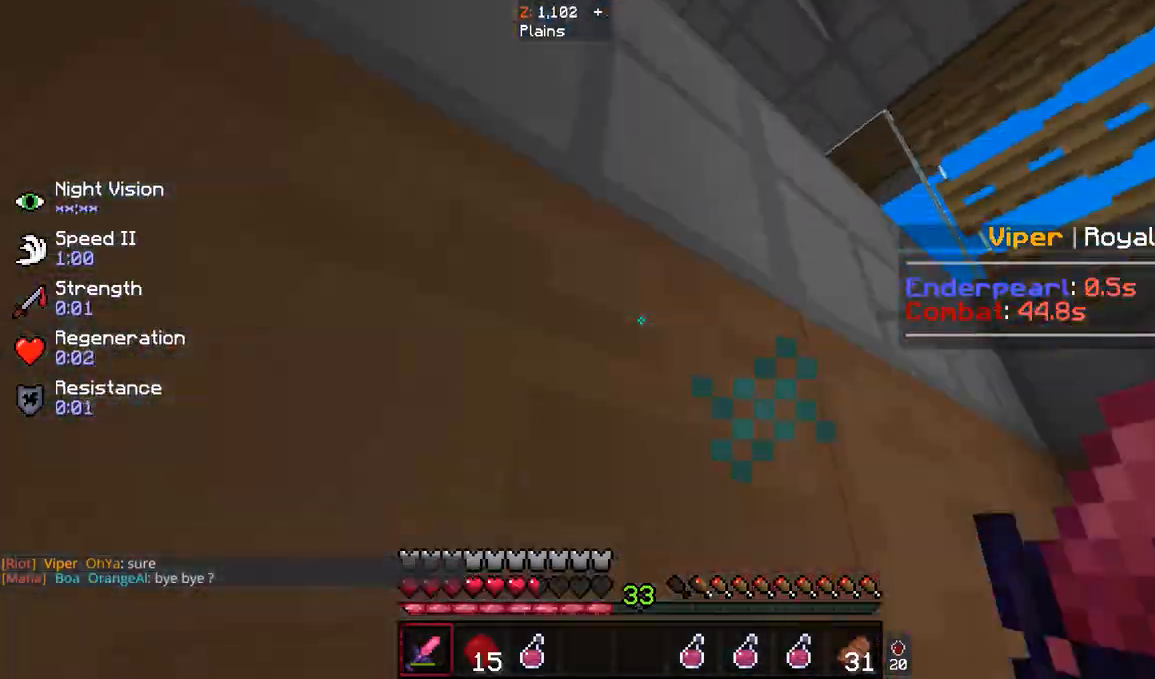
{"keys": ["s"], "mouse": [], "events": [[67, "mouse_right", "up"], [167, "s", "down"], [167, "w", "up"]]}
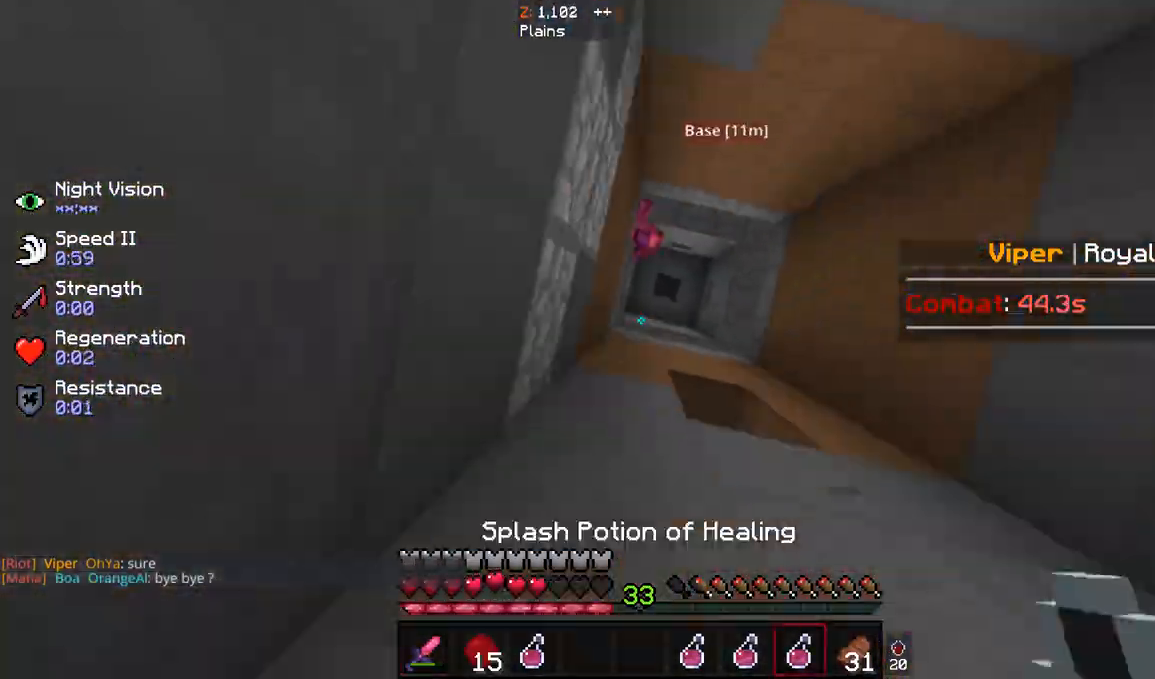
{"keys": [], "mouse": [], "events": [[467, "s", "up"]]}
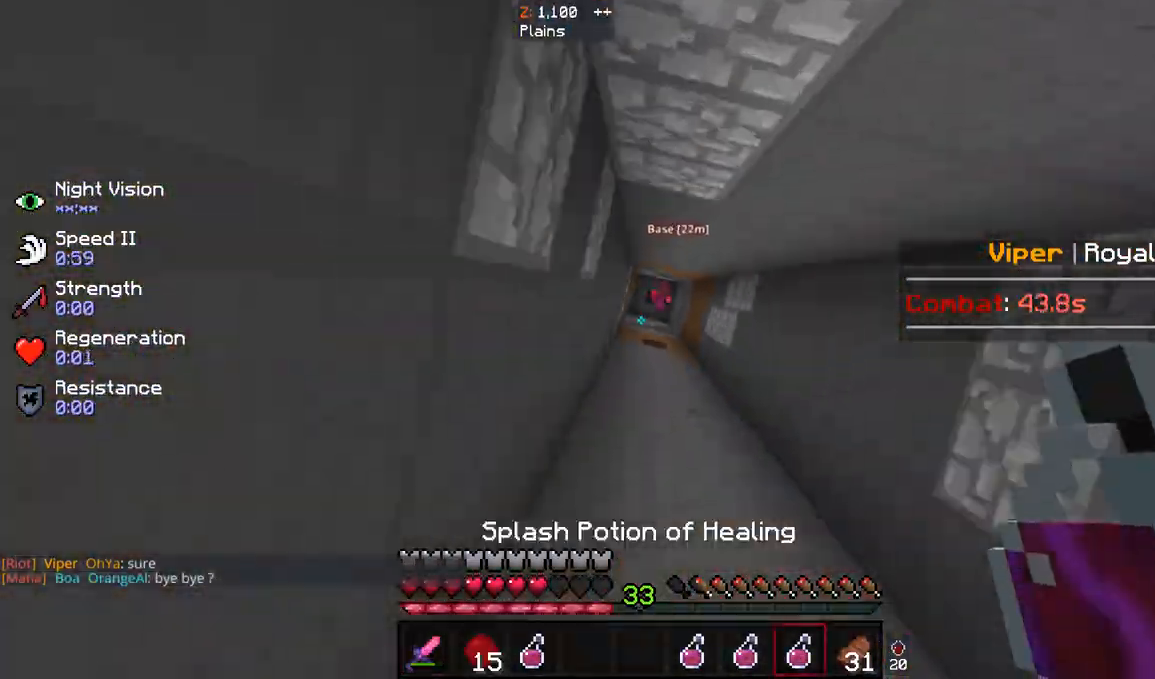
{"keys": ["w"], "mouse": [], "events": [[100, "w", "down"]]}
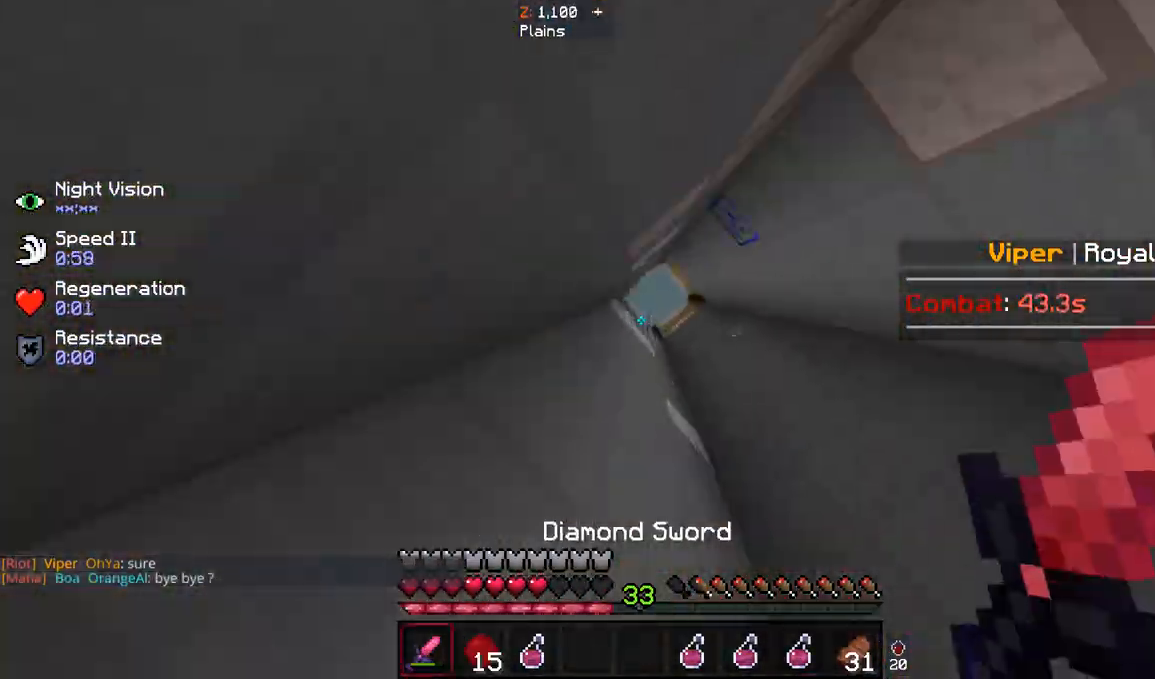
{"keys": [], "mouse": ["right"], "events": [[133, "w", "up"], [400, "mouse_right", "down"]]}
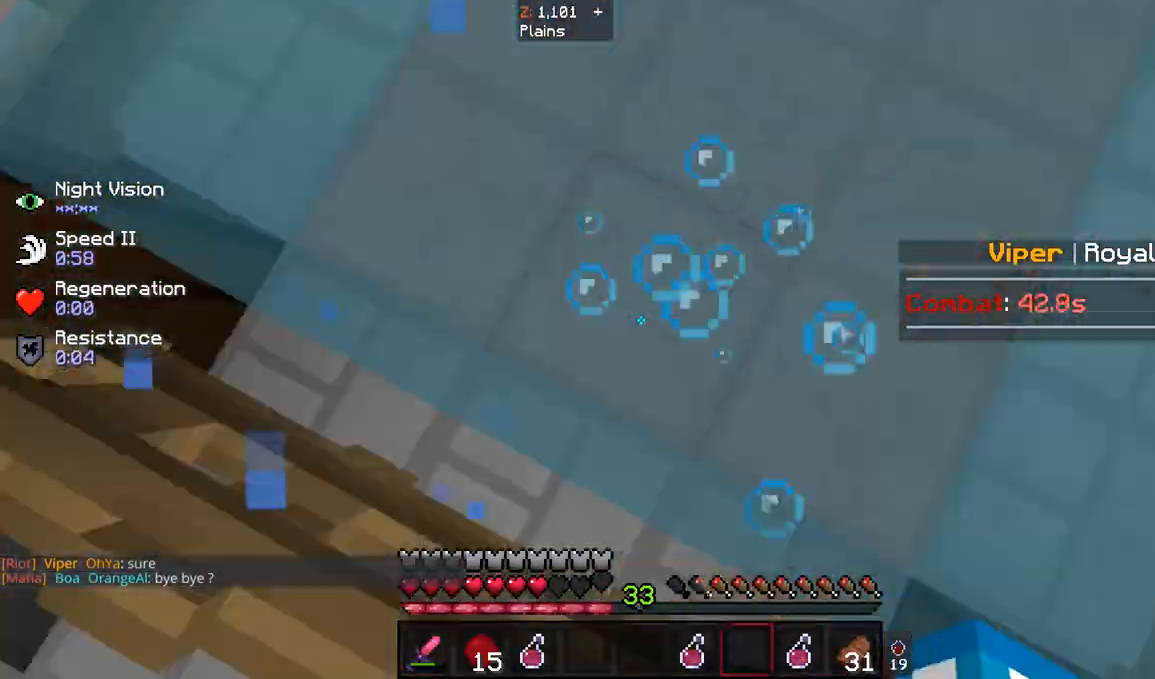
{"keys": [], "mouse": [], "events": [[67, "mouse_right", "up"]]}
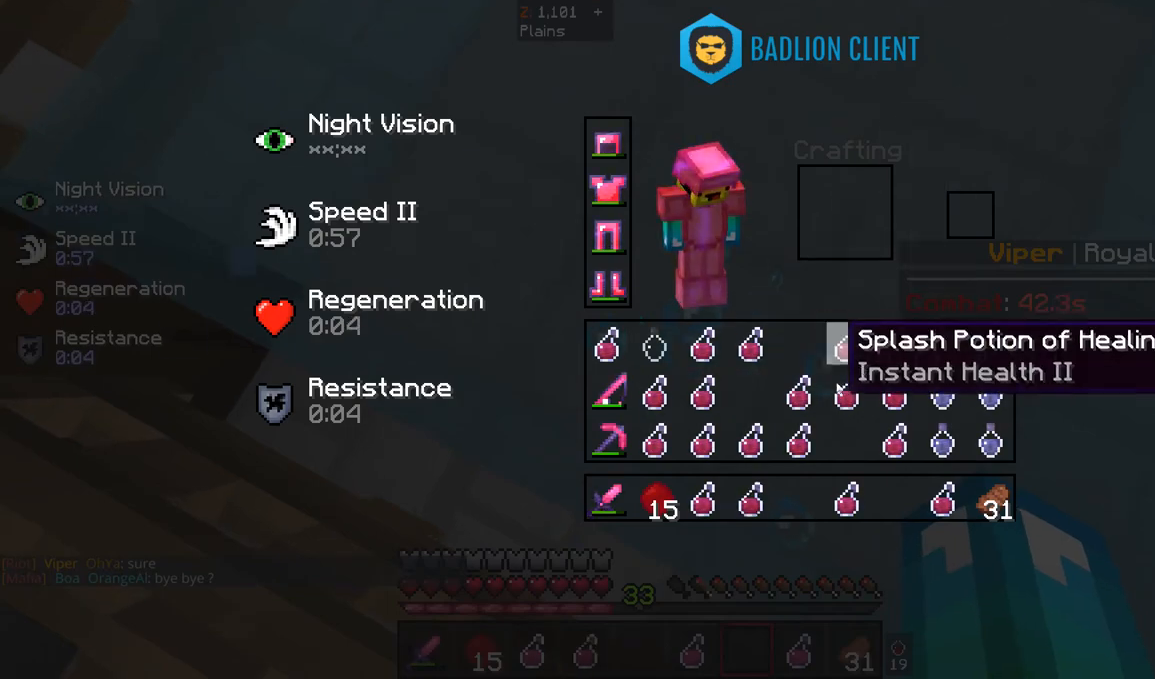
{"keys": ["w"], "mouse": [], "events": [[400, "mouse_left", "down"], [500, "mouse_left", "up"], [500, "w", "down"]]}
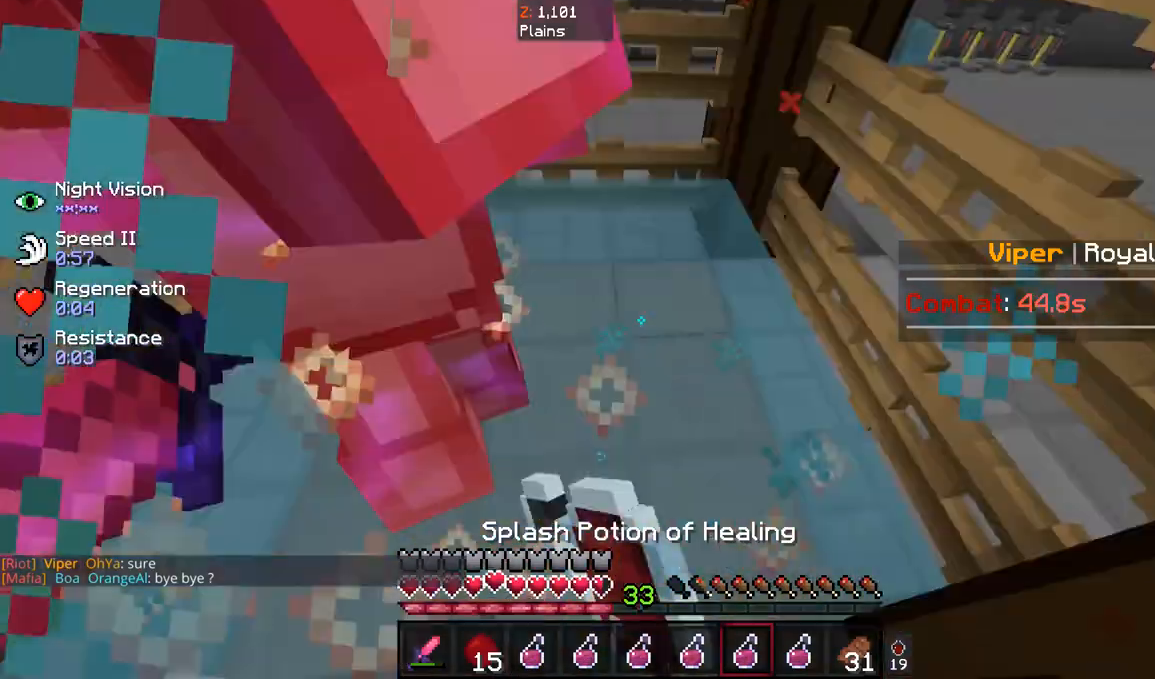
{"keys": ["w"], "mouse": ["left"], "events": [[133, "mouse_left", "down"], [467, "mouse_left", "up"], [500, "mouse_left", "down"]]}
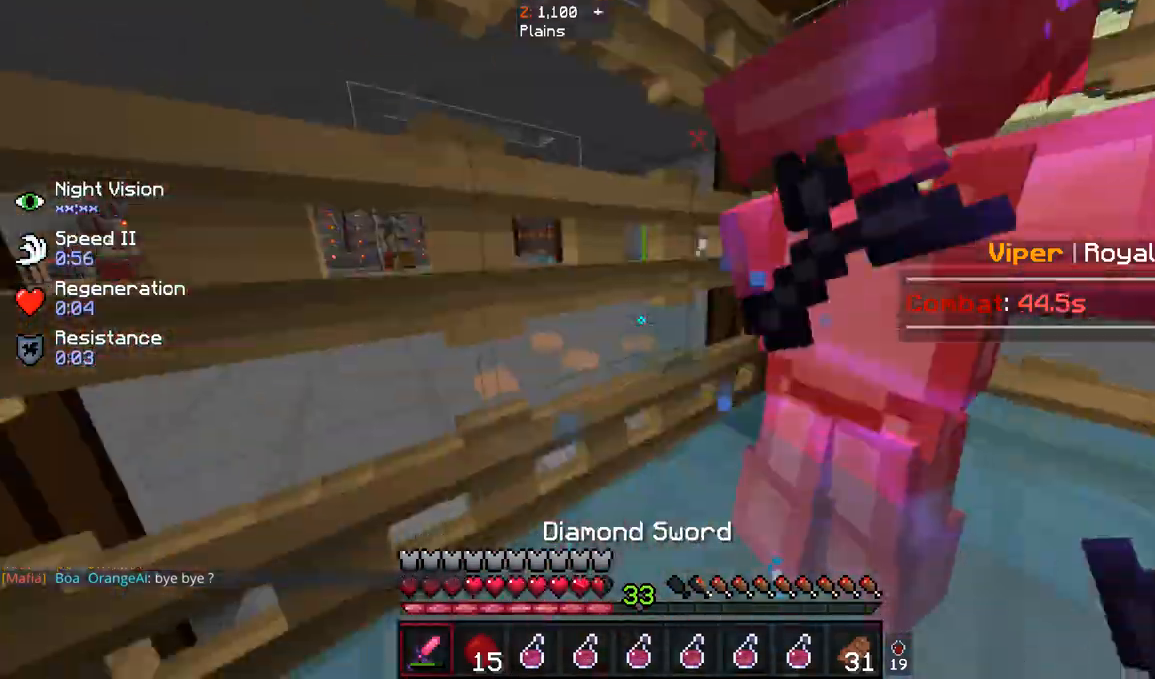
{"keys": ["s", "space"], "mouse": ["left"], "events": [[33, "w", "up"], [100, "mouse_left", "up"], [100, "s", "down"], [133, "mouse_left", "down"], [233, "mouse_left", "up"], [300, "mouse_left", "down"], [367, "mouse_left", "up"], [400, "space", "down"], [433, "mouse_left", "down"]]}
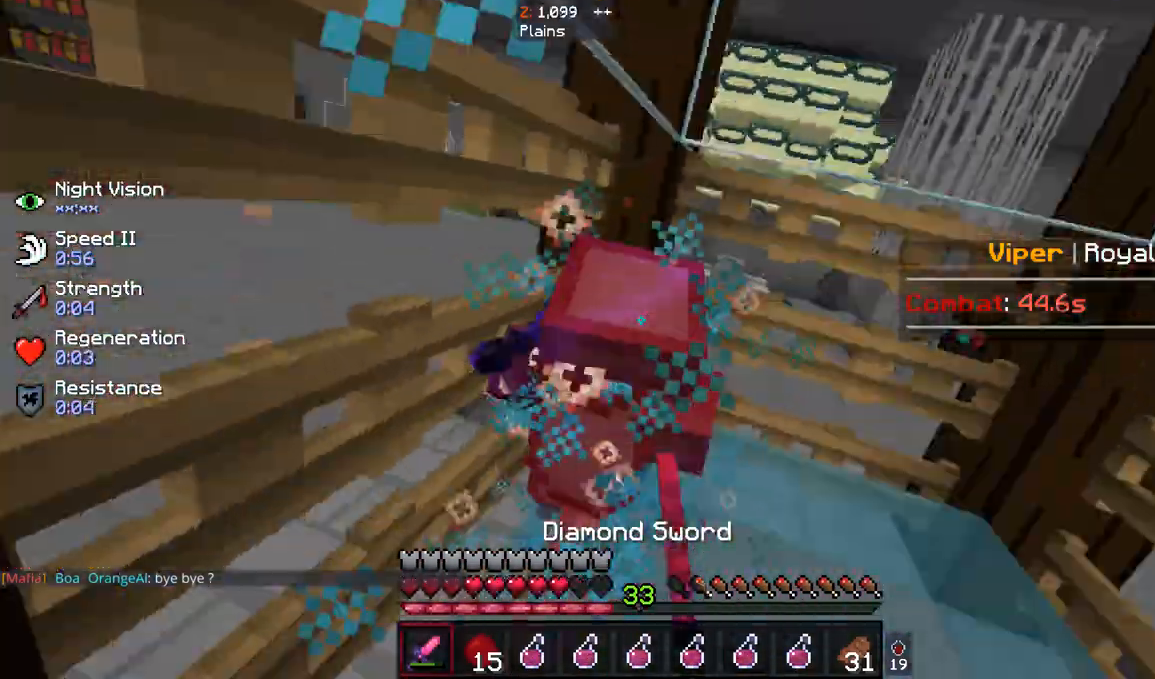
{"keys": ["d", "space", "w"], "mouse": ["left"], "events": [[33, "w", "down"], [67, "mouse_left", "up"], [67, "s", "up"], [133, "mouse_left", "down"], [400, "mouse_left", "up"], [467, "mouse_left", "down"], [500, "d", "down"]]}
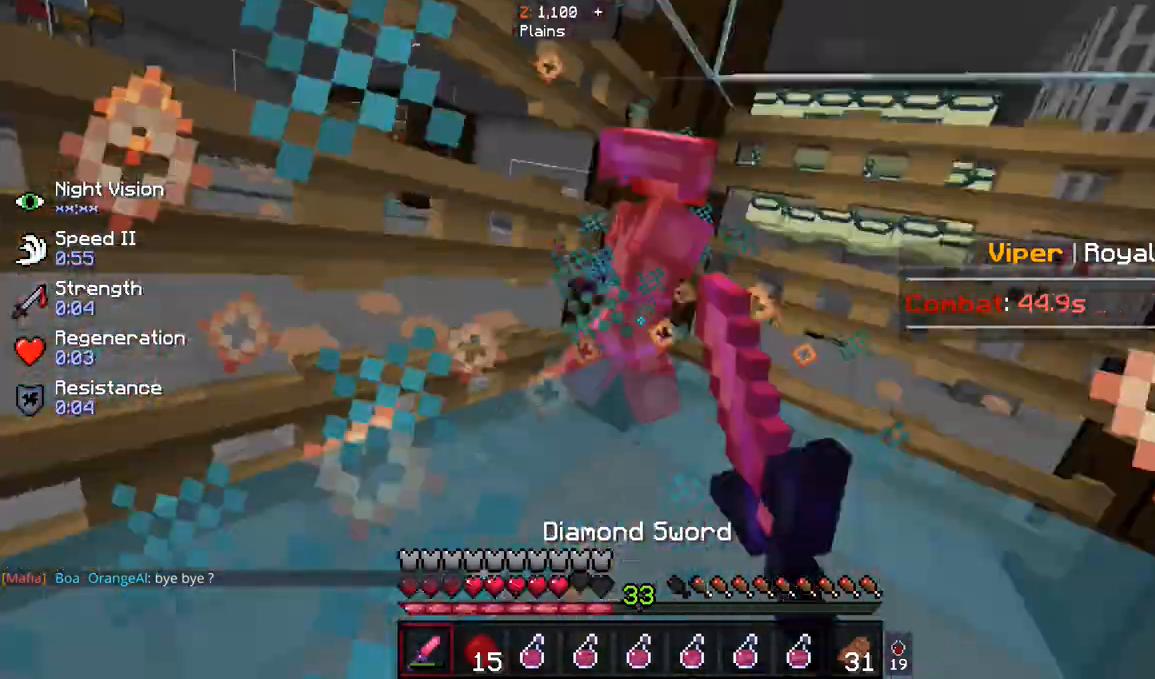
{"keys": ["space", "w"], "mouse": ["left"], "events": [[233, "w", "up"], [267, "d", "up"], [433, "w", "down"]]}
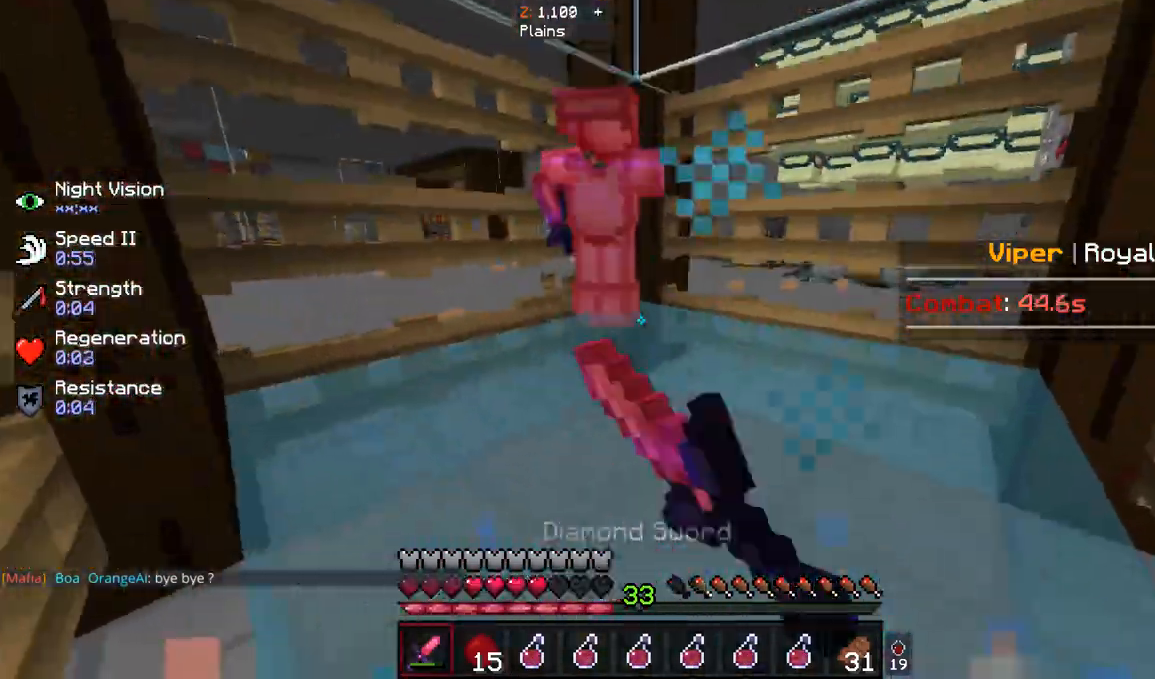
{"keys": ["space", "w"], "mouse": ["left"], "events": [[100, "mouse_right", "down"], [200, "mouse_left", "up"], [200, "mouse_right", "up"], [233, "mouse_left", "down"], [233, "mouse_right", "down"], [333, "mouse_right", "up"]]}
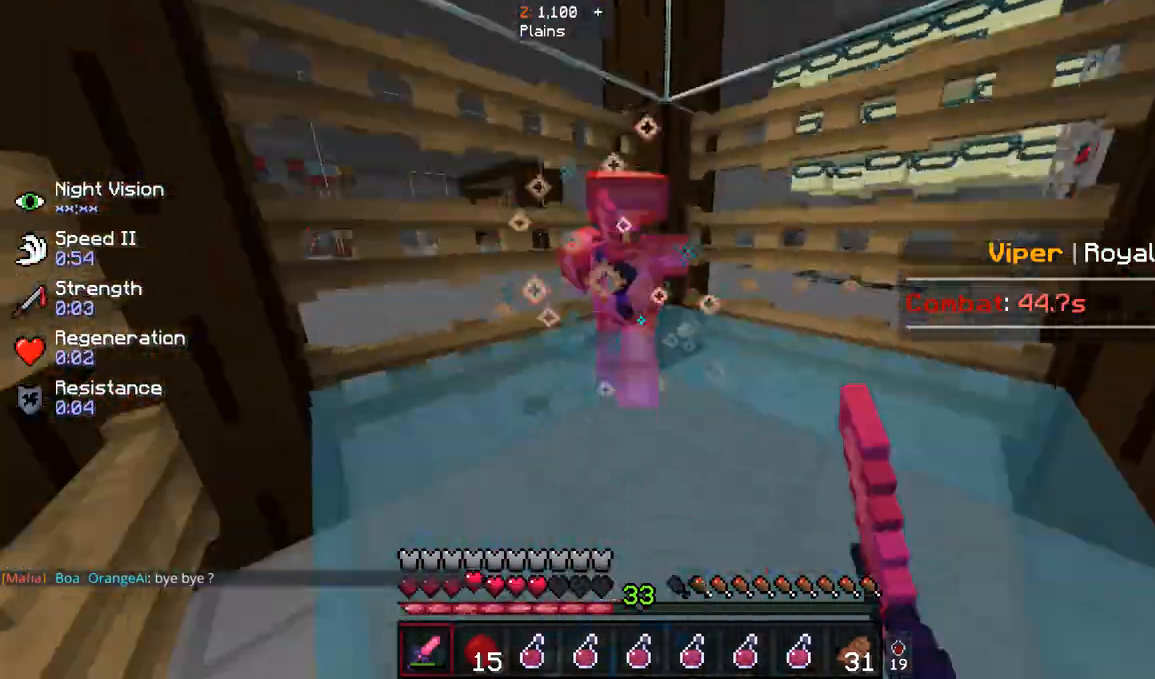
{"keys": ["space", "w"], "mouse": ["left"], "events": []}
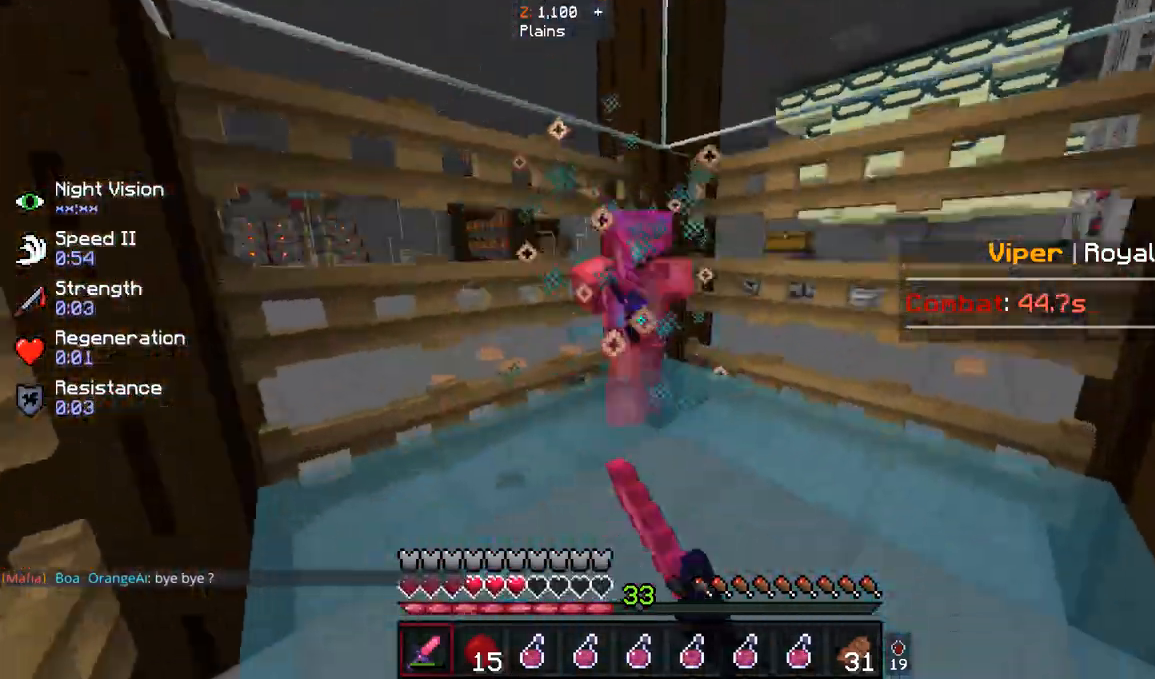
{"keys": ["space", "w"], "mouse": ["left"], "events": [[300, "mouse_left", "up"], [367, "mouse_left", "down"]]}
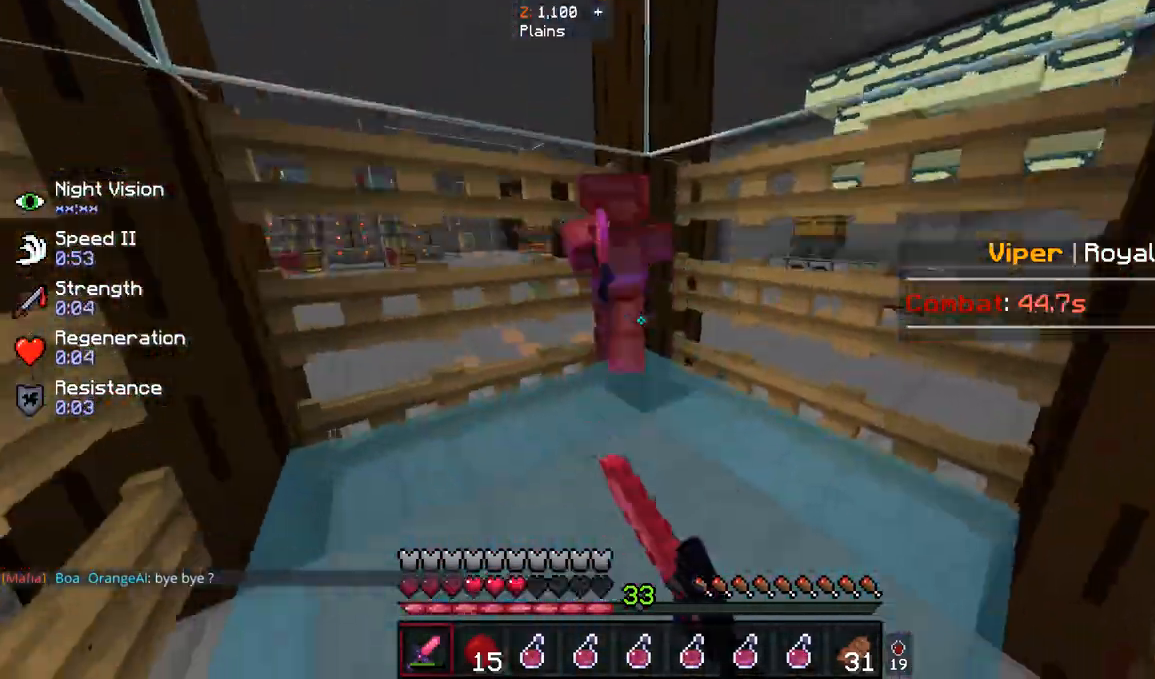
{"keys": ["space", "w"], "mouse": ["left"], "events": [[133, "mouse_left", "up"], [233, "mouse_left", "down"]]}
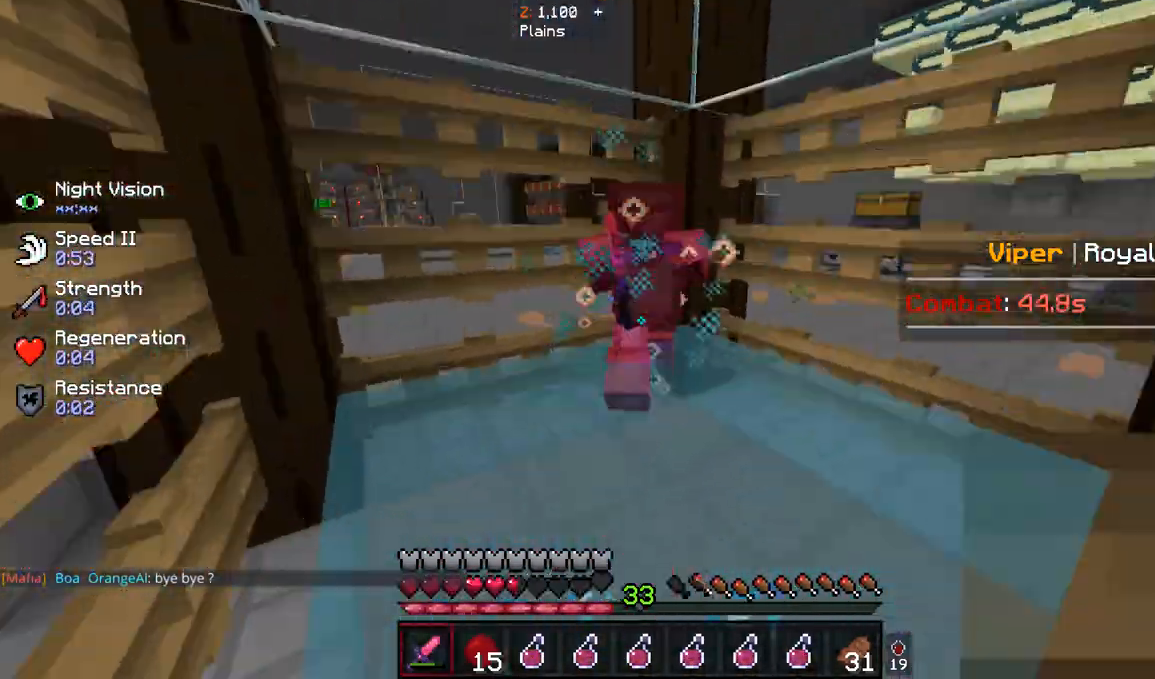
{"keys": ["space", "w"], "mouse": ["left"], "events": []}
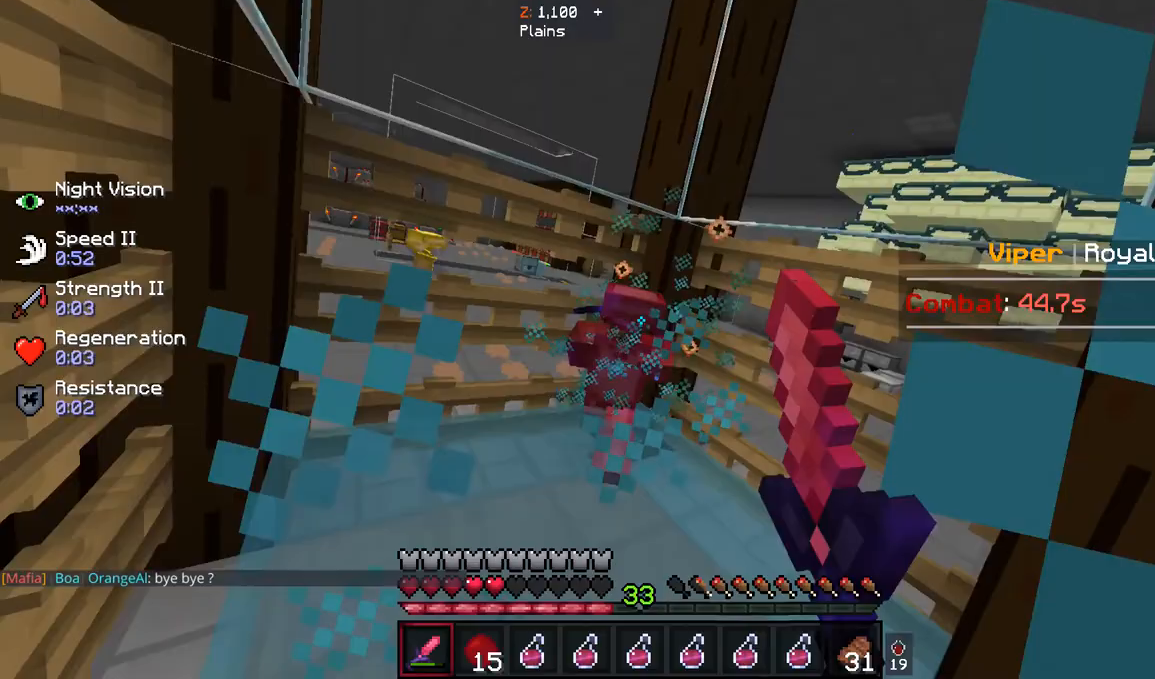
{"keys": ["space", "w"], "mouse": ["left"], "events": [[233, "mouse_left", "up"], [300, "mouse_left", "down"]]}
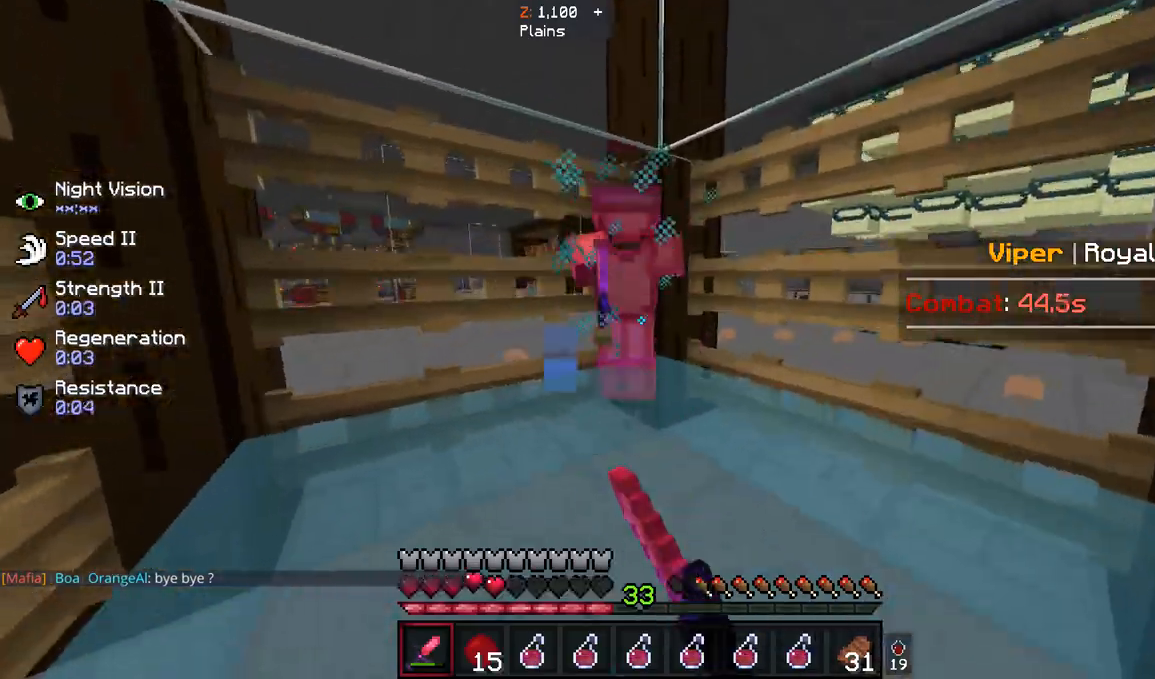
{"keys": ["space", "w"], "mouse": ["left"], "events": [[33, "mouse_left", "up"], [100, "mouse_left", "down"]]}
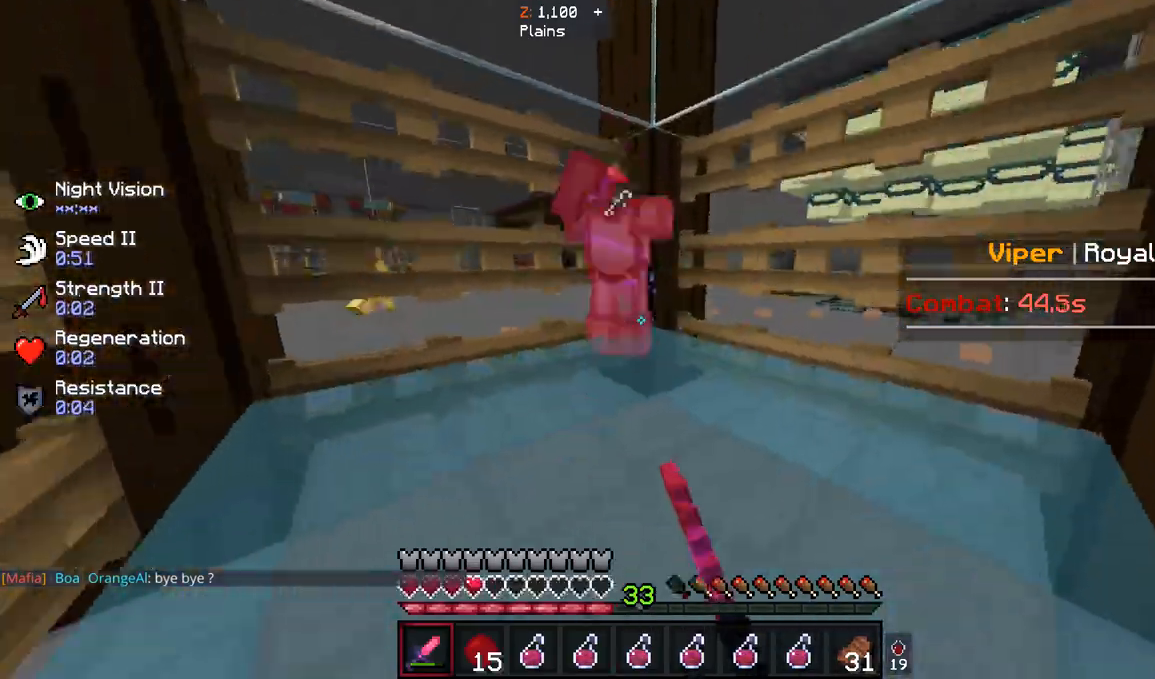
{"keys": ["space", "w"], "mouse": ["left"], "events": [[433, "mouse_left", "up"], [467, "mouse_left", "down"]]}
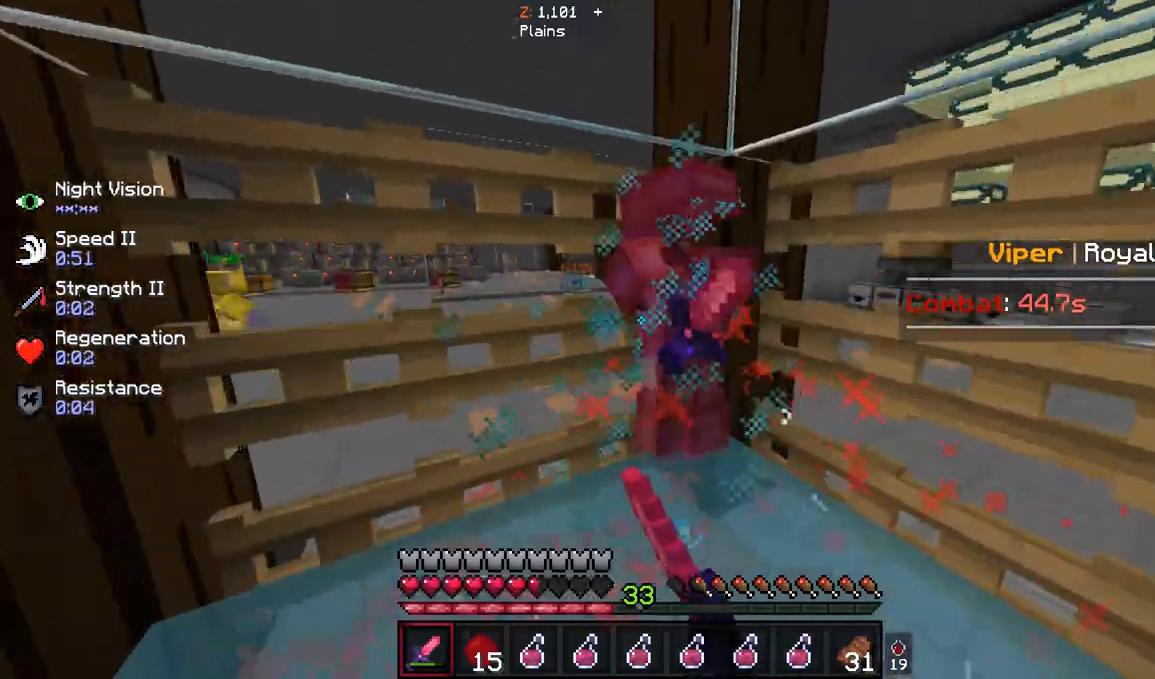
{"keys": ["space", "w"], "mouse": ["left"], "events": []}
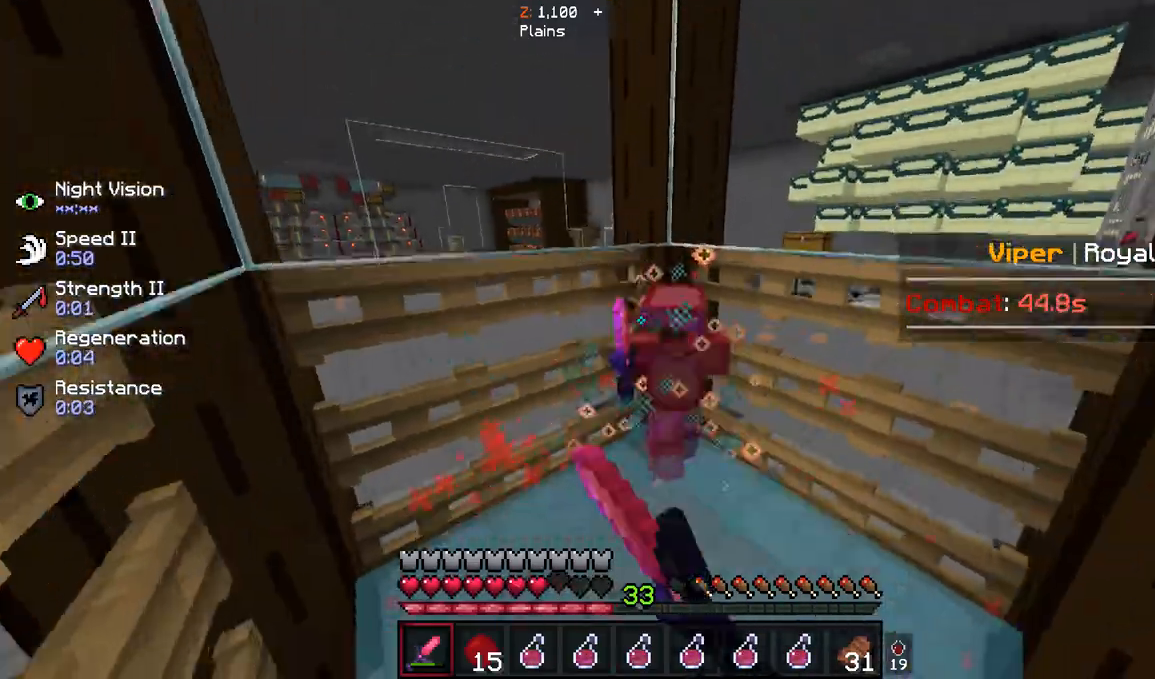
{"keys": ["space", "w"], "mouse": ["left"], "events": [[400, "mouse_left", "up"], [467, "mouse_left", "down"]]}
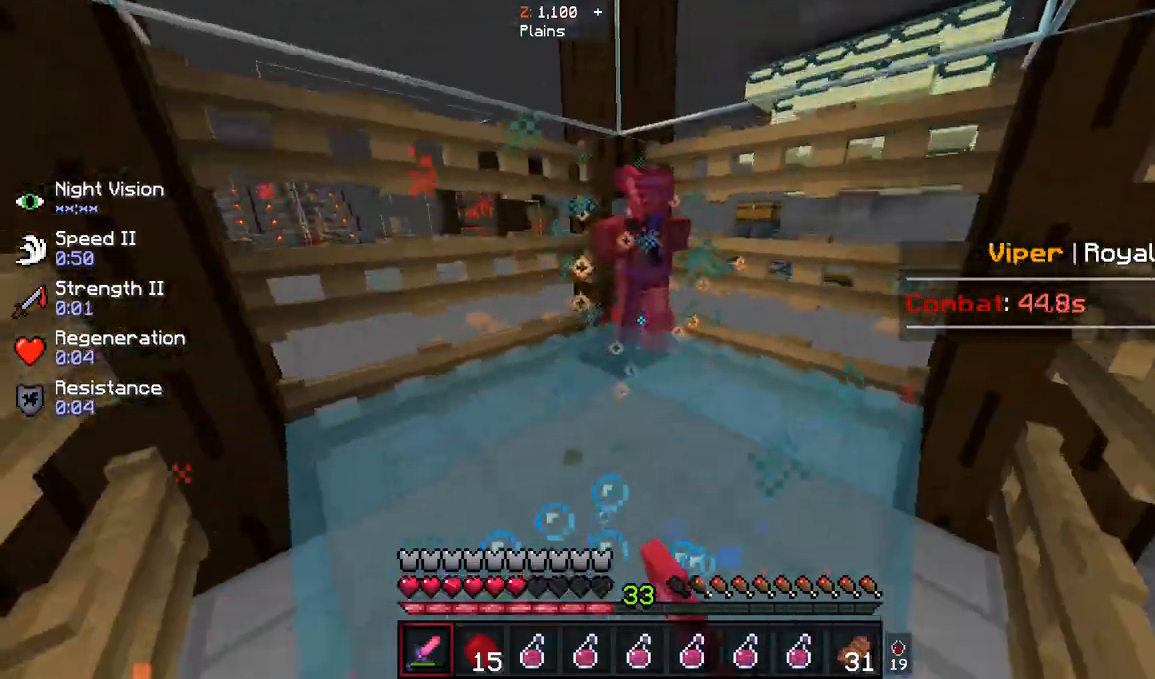
{"keys": ["space", "w"], "mouse": ["left"], "events": []}
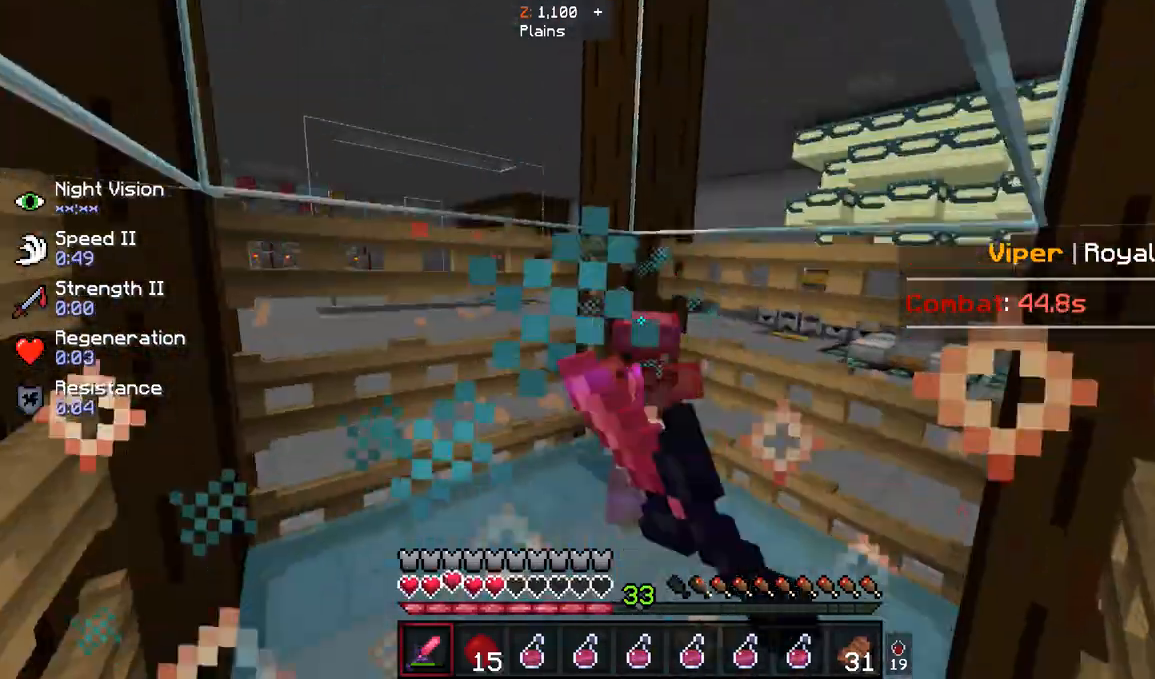
{"keys": ["space", "w"], "mouse": ["left"], "events": [[200, "mouse_left", "up"], [267, "mouse_left", "down"]]}
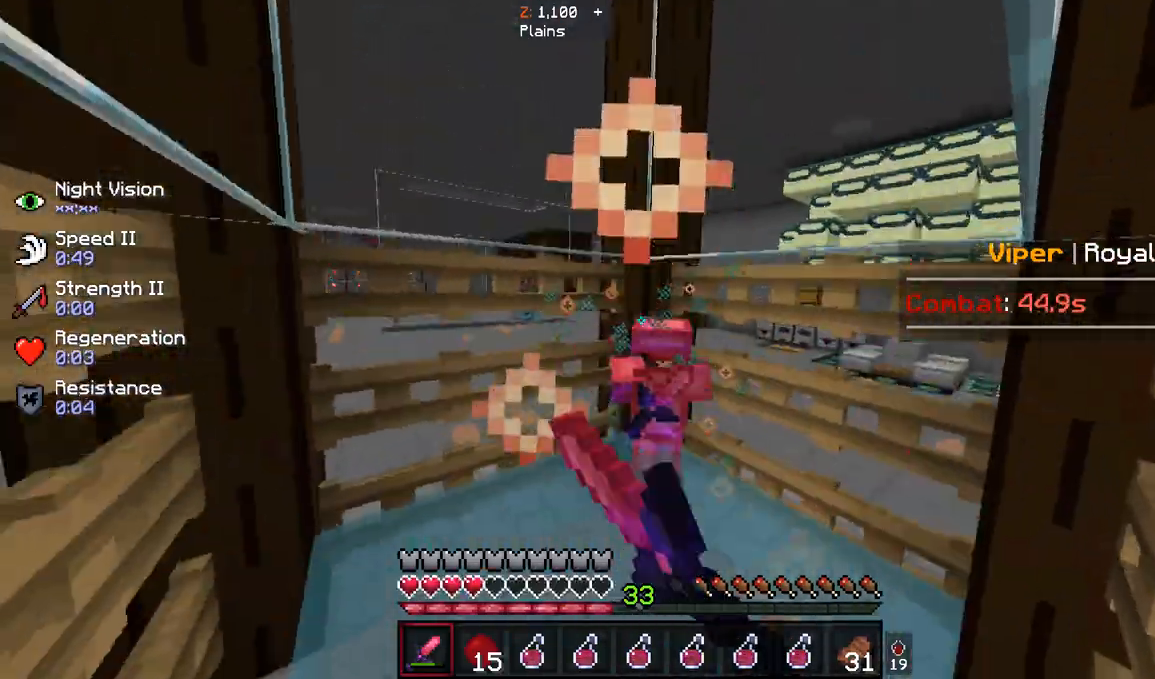
{"keys": ["space", "w"], "mouse": [], "events": [[367, "mouse_left", "up"], [433, "mouse_left", "down"], [500, "mouse_left", "up"]]}
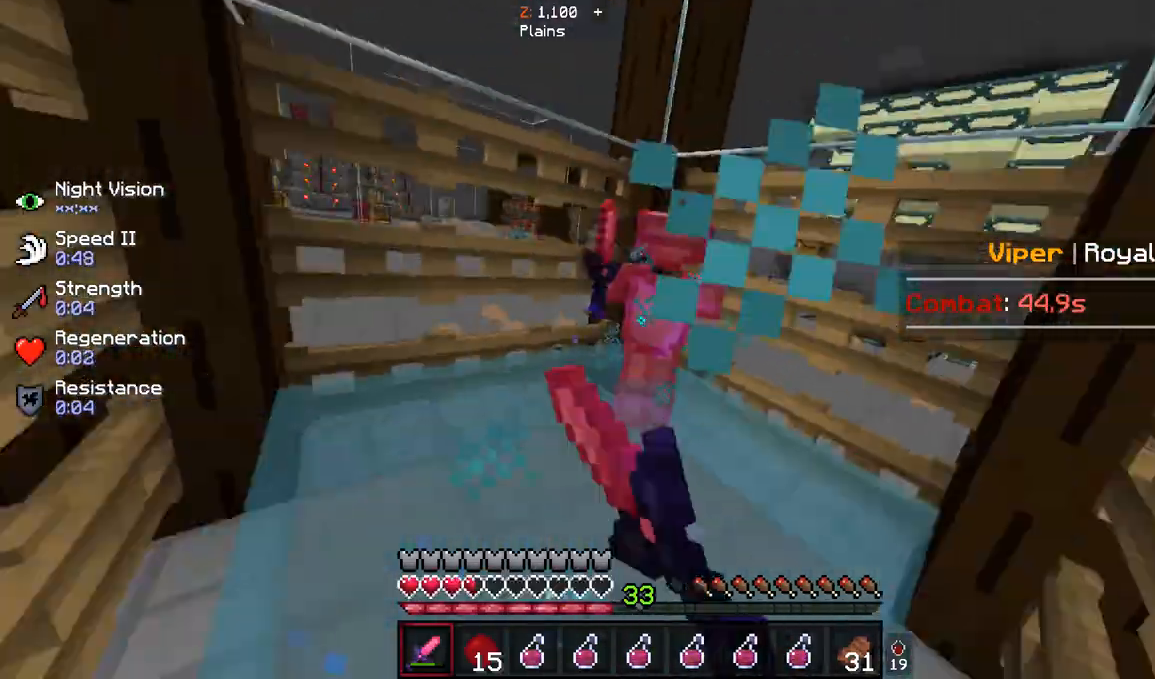
{"keys": ["space", "w"], "mouse": ["left"], "events": [[67, "mouse_left", "down"], [333, "mouse_left", "up"], [433, "mouse_left", "down"]]}
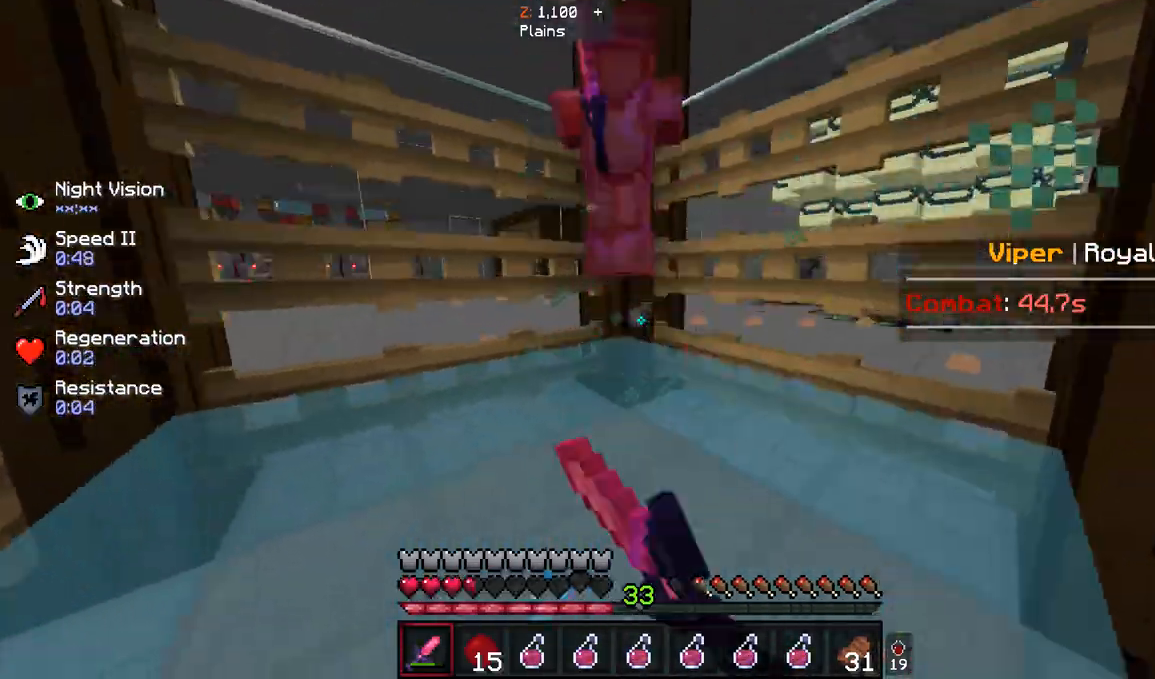
{"keys": ["space", "w"], "mouse": ["left"], "events": [[267, "w", "up"], [333, "s", "down"], [500, "s", "up"], [500, "w", "down"]]}
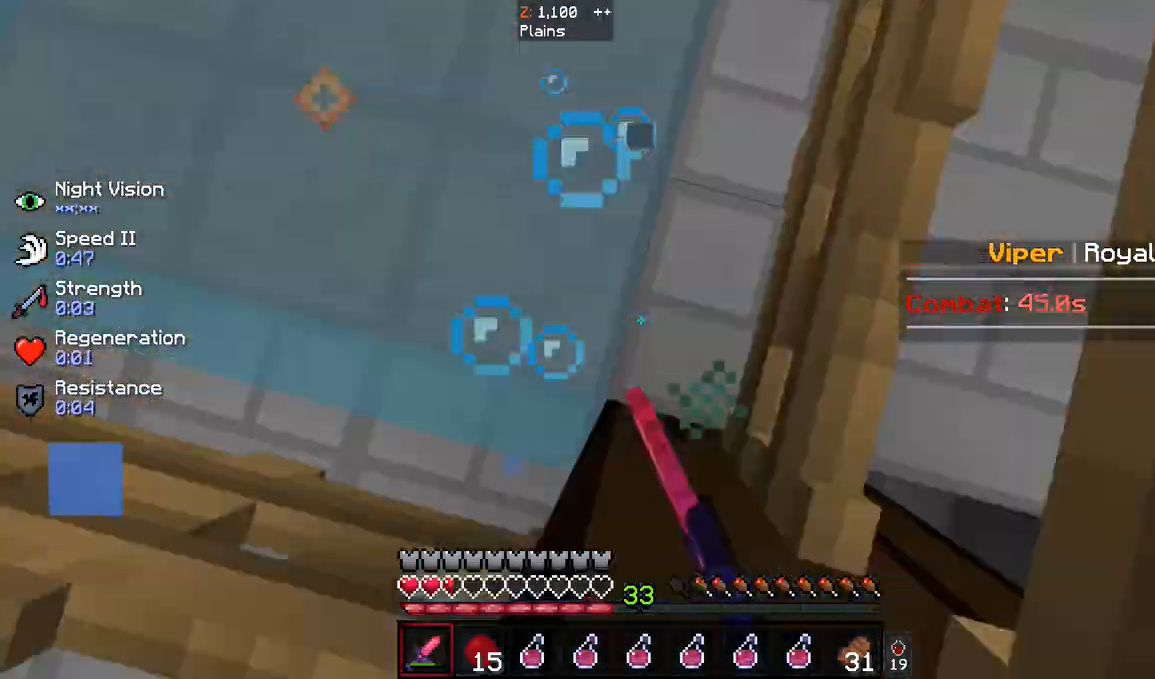
{"keys": ["w"], "mouse": ["right"], "events": [[100, "space", "up"], [133, "mouse_left", "up"], [167, "mouse_right", "down"]]}
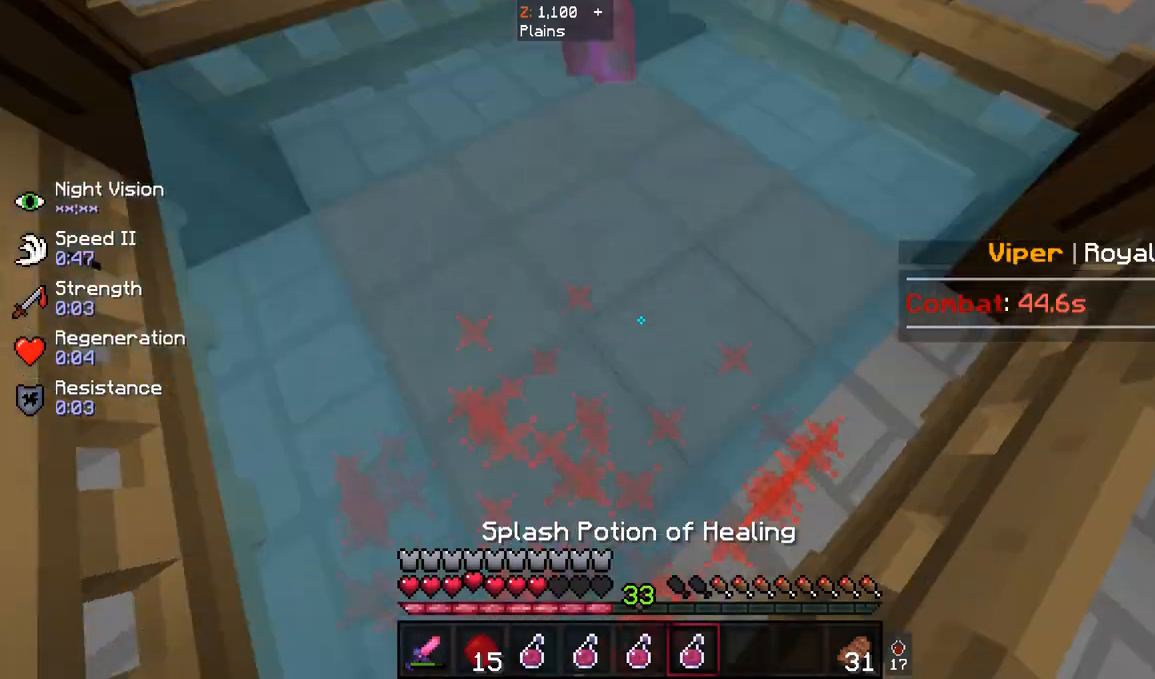
{"keys": ["w"], "mouse": [], "events": [[100, "mouse_right", "up"], [133, "space", "down"], [200, "mouse_left", "down"], [367, "space", "up"], [500, "mouse_left", "up"]]}